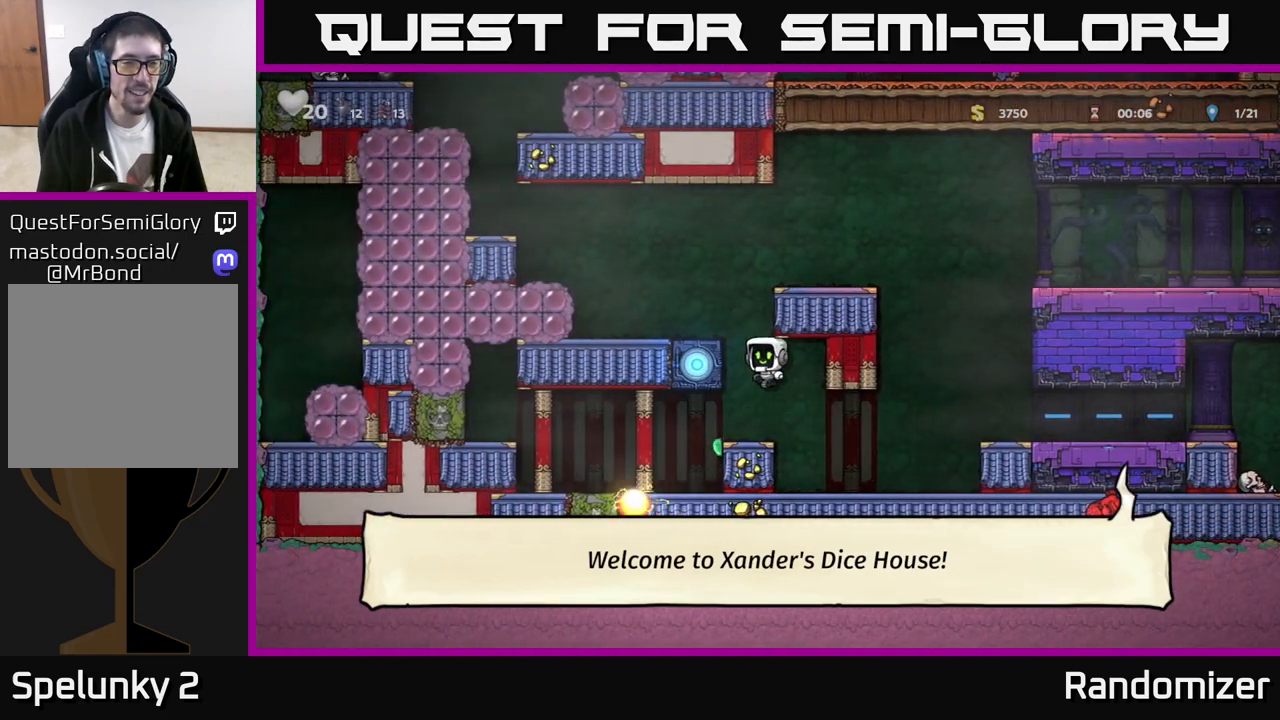
Gameplay with a controller (Xbox layout); each line is a JSON object with the inputs held at the frame after it. "events" lists button and stick changes between this image and that frame as [ms after this image, input, new state], when the widget could be followed in between. Not read: right_stick.
{"buttons": [], "left_stick": "center", "events": [[50, "A", "up"], [200, "A", "down"], [350, "A", "up"], [383, "left_stick", "center"]]}
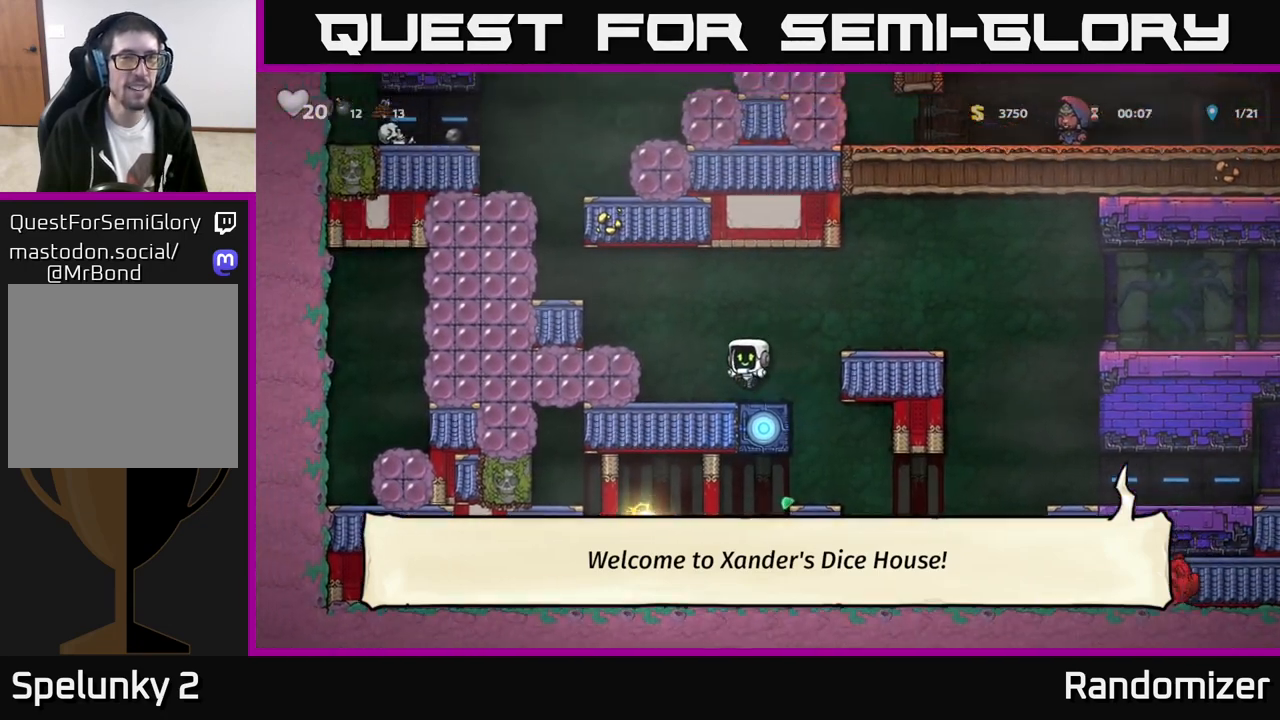
{"buttons": [], "left_stick": "center", "events": []}
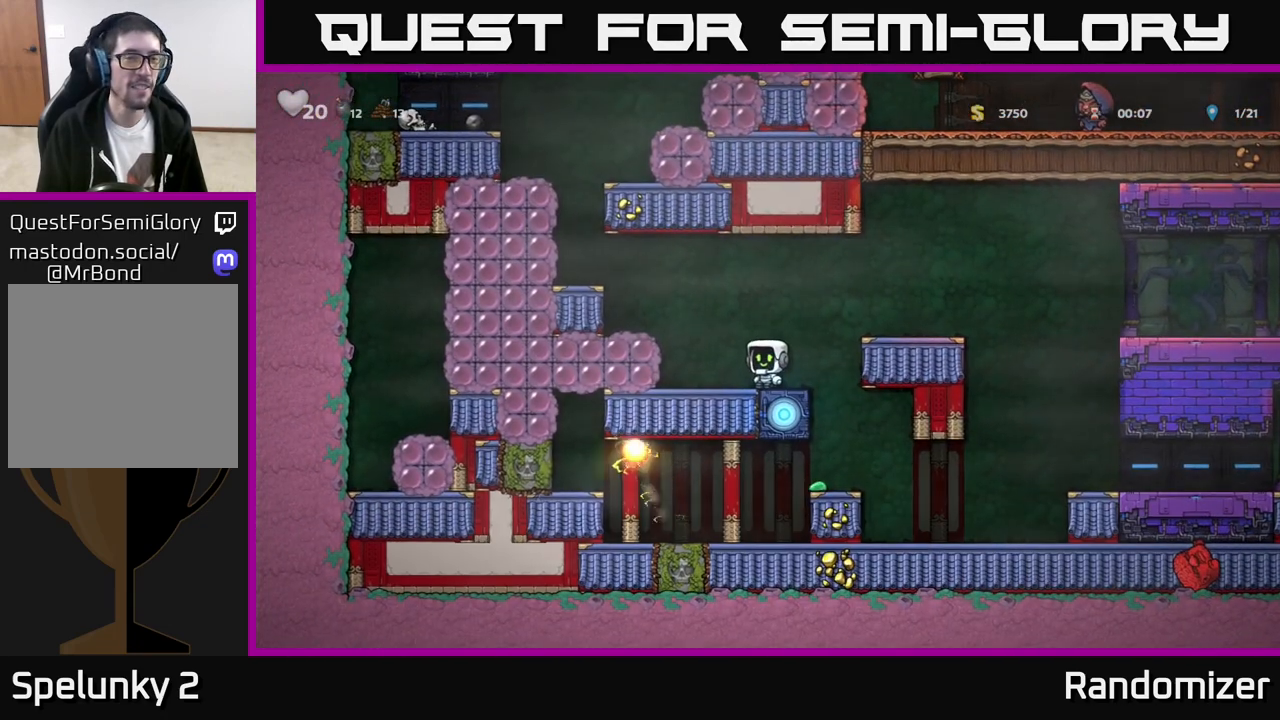
{"buttons": [], "left_stick": "center", "events": []}
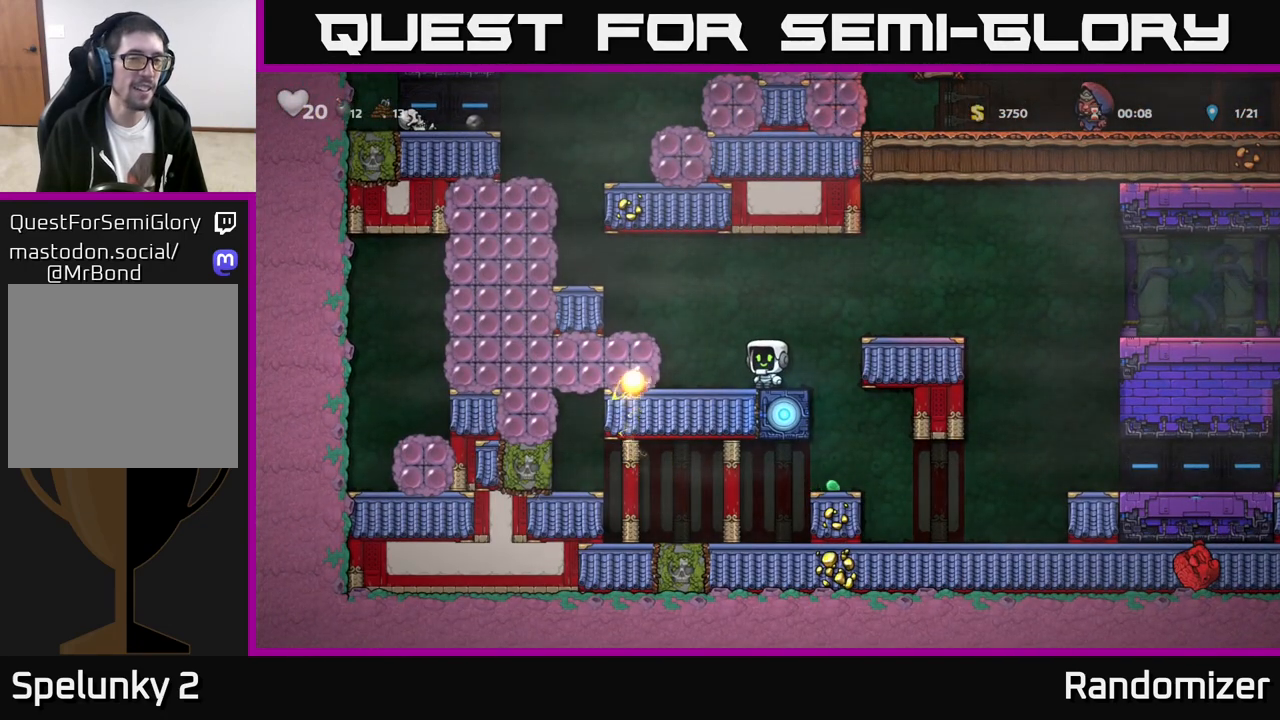
{"buttons": [], "left_stick": "center", "events": []}
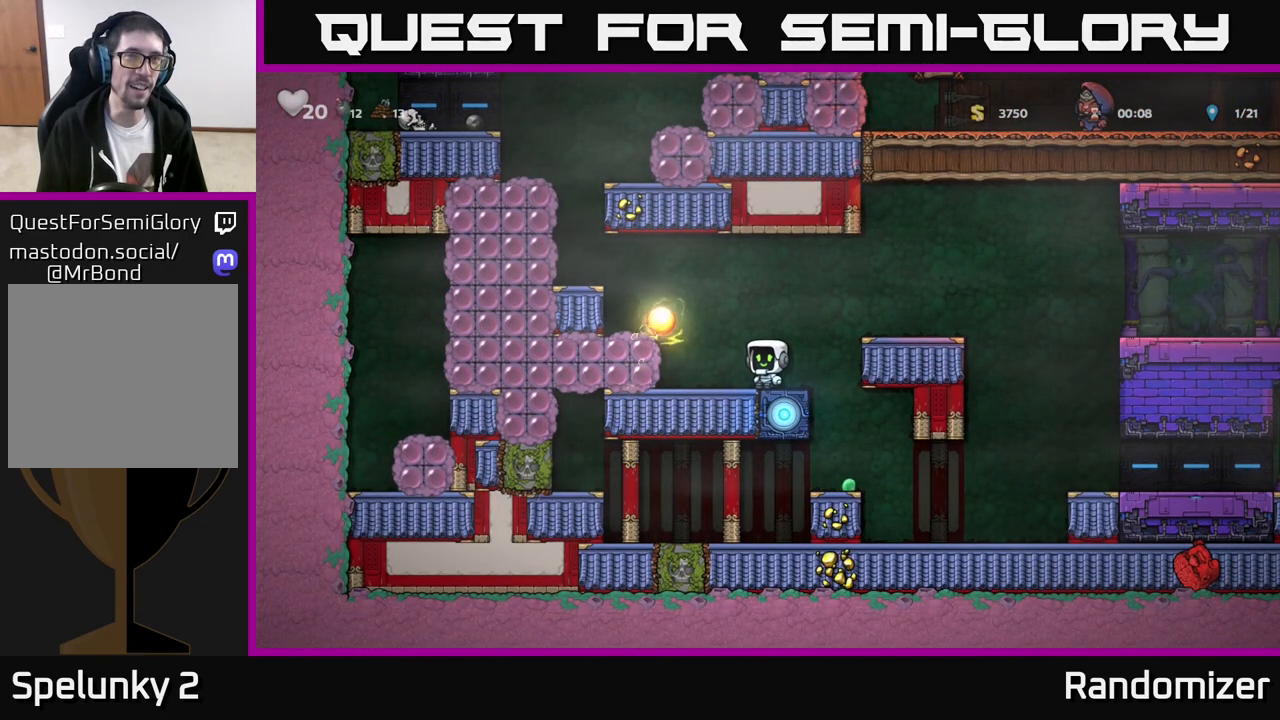
{"buttons": ["A"], "left_stick": "left", "events": [[133, "left_stick", "left"], [417, "A", "down"]]}
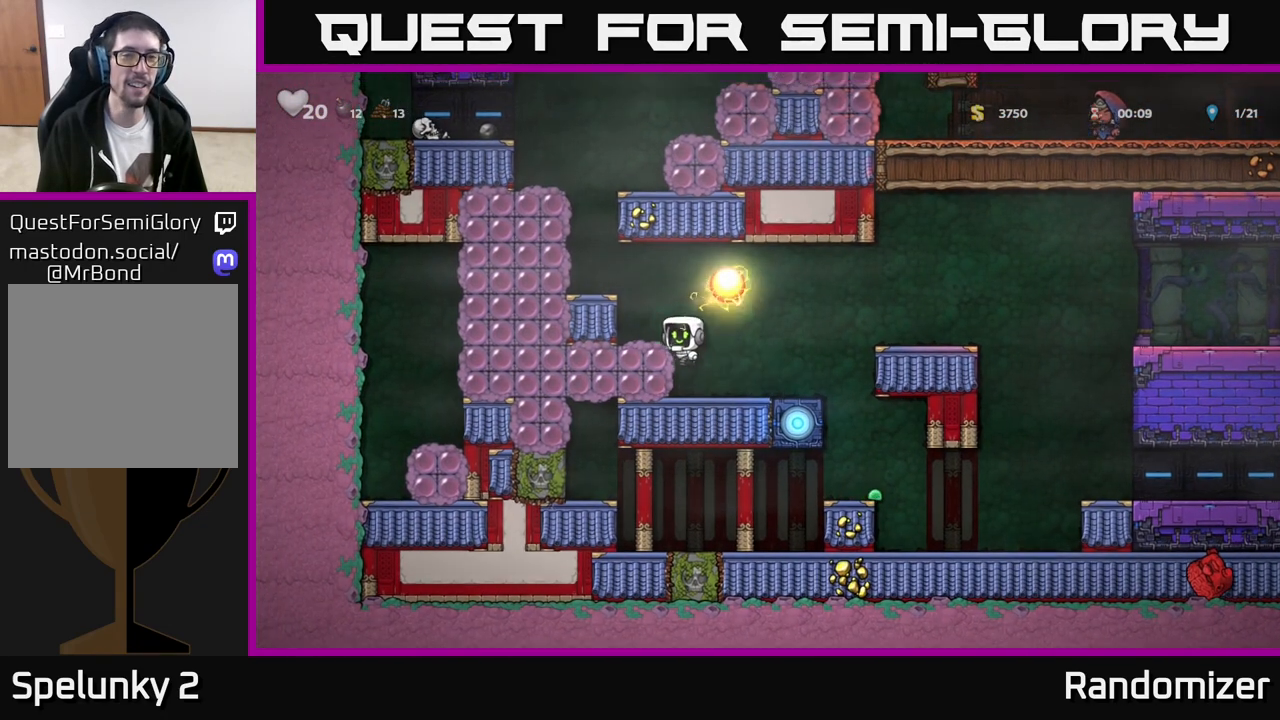
{"buttons": [], "left_stick": "left", "events": [[117, "A", "up"], [317, "A", "down"], [450, "A", "up"]]}
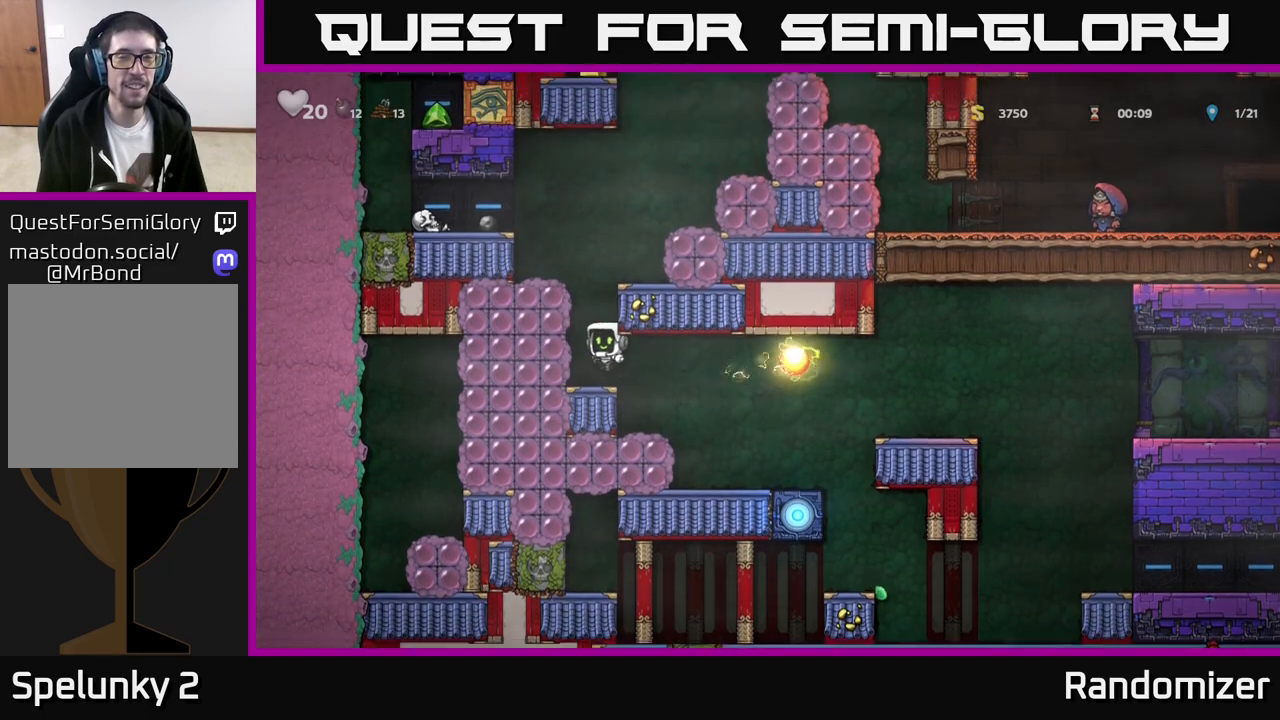
{"buttons": [], "left_stick": "right", "events": [[50, "left_stick", "center"], [267, "A", "down"], [400, "left_stick", "right"], [450, "A", "up"]]}
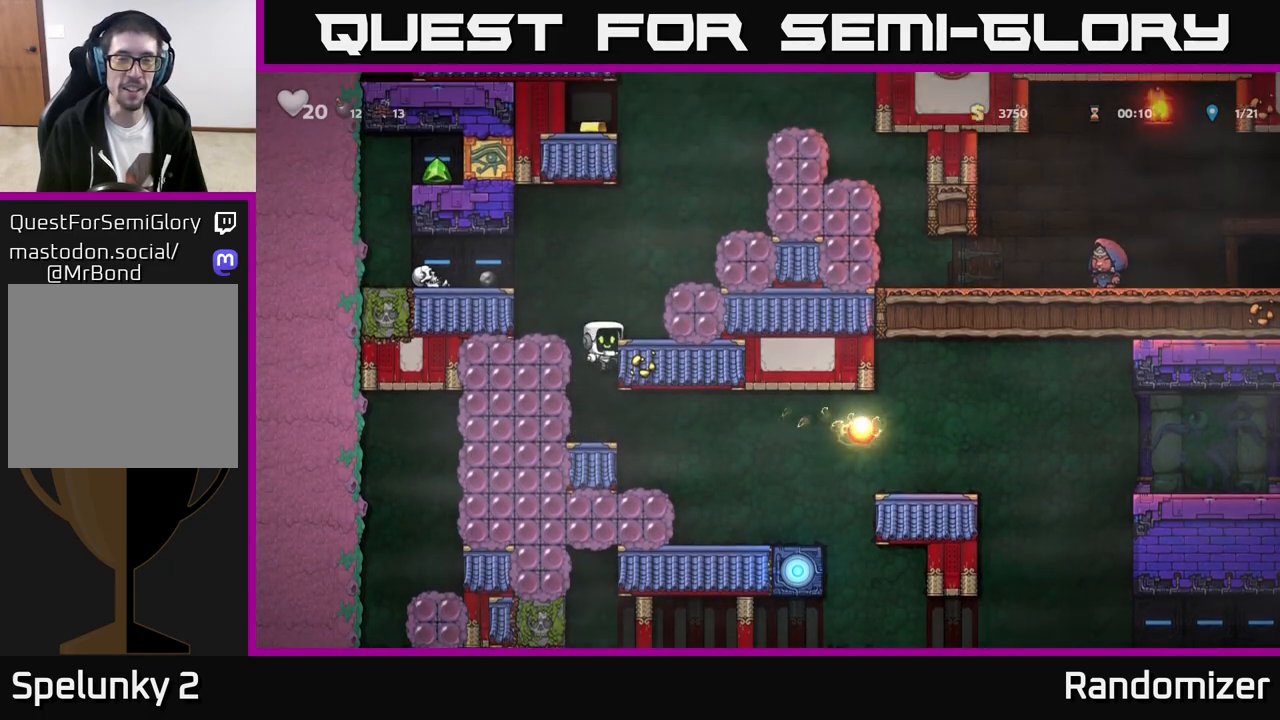
{"buttons": [], "left_stick": "center", "events": [[100, "A", "down"], [233, "left_stick", "left"], [250, "A", "up"], [417, "left_stick", "center"]]}
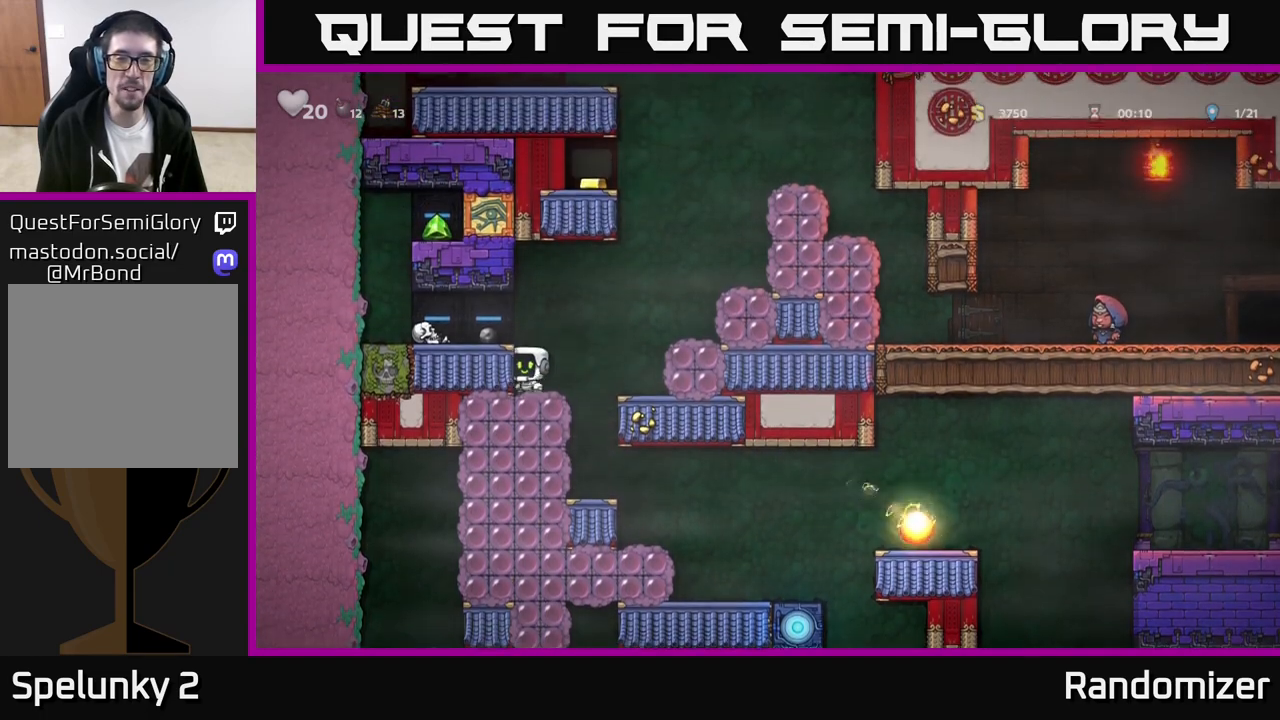
{"buttons": [], "left_stick": "right", "events": [[33, "A", "down"], [33, "left_stick", "right"], [400, "A", "up"]]}
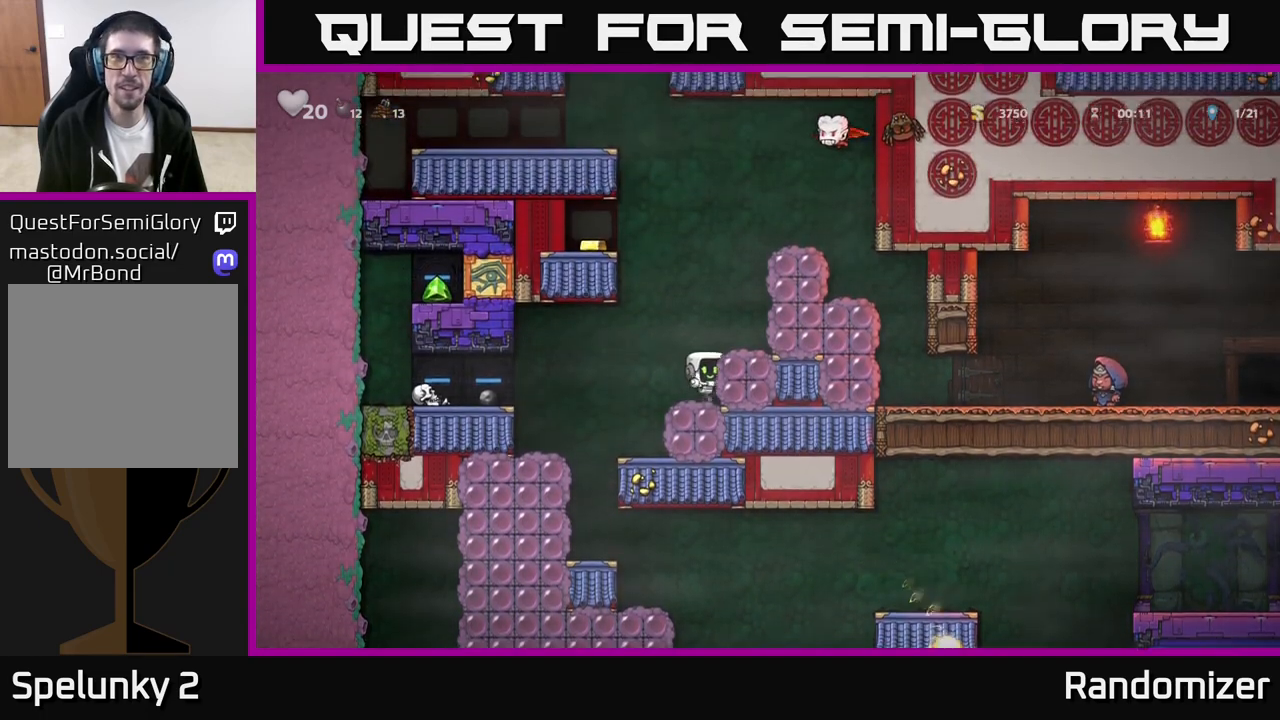
{"buttons": ["A"], "left_stick": "left", "events": [[33, "A", "down"], [133, "A", "up"], [283, "left_stick", "center"], [433, "left_stick", "left"], [483, "A", "down"]]}
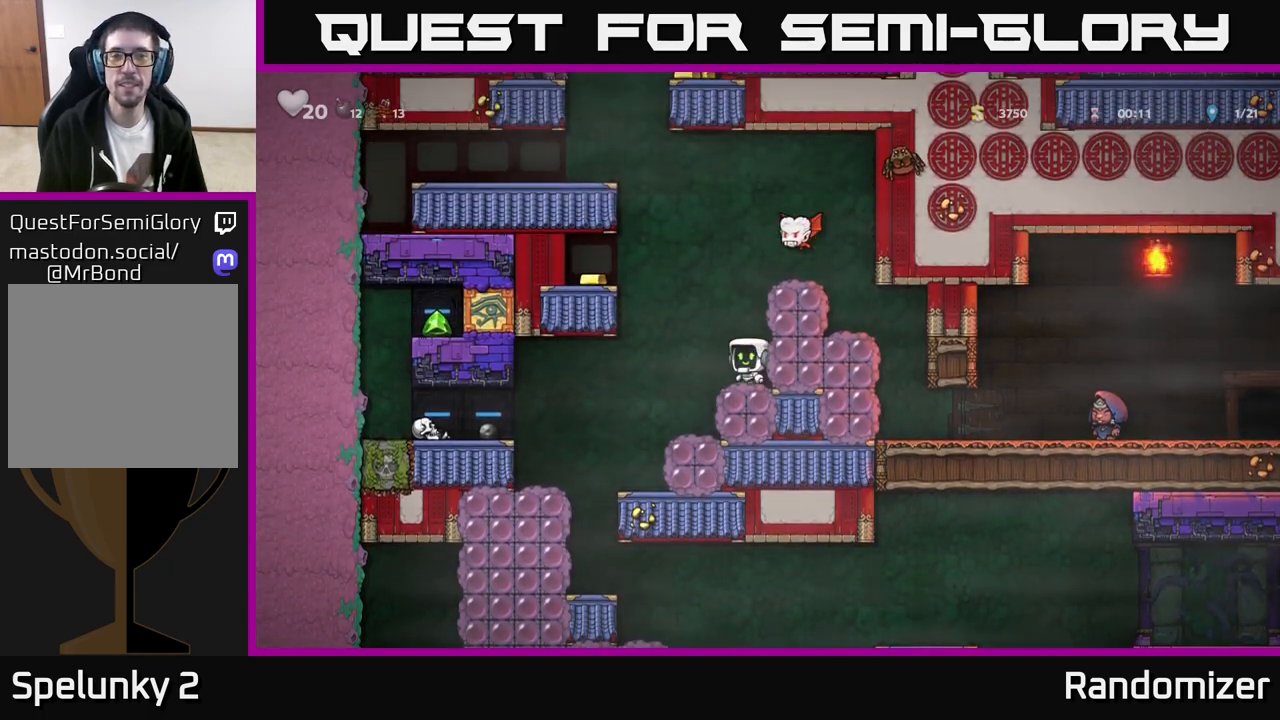
{"buttons": [], "left_stick": "left", "events": [[167, "A", "up"], [367, "A", "down"], [467, "A", "up"]]}
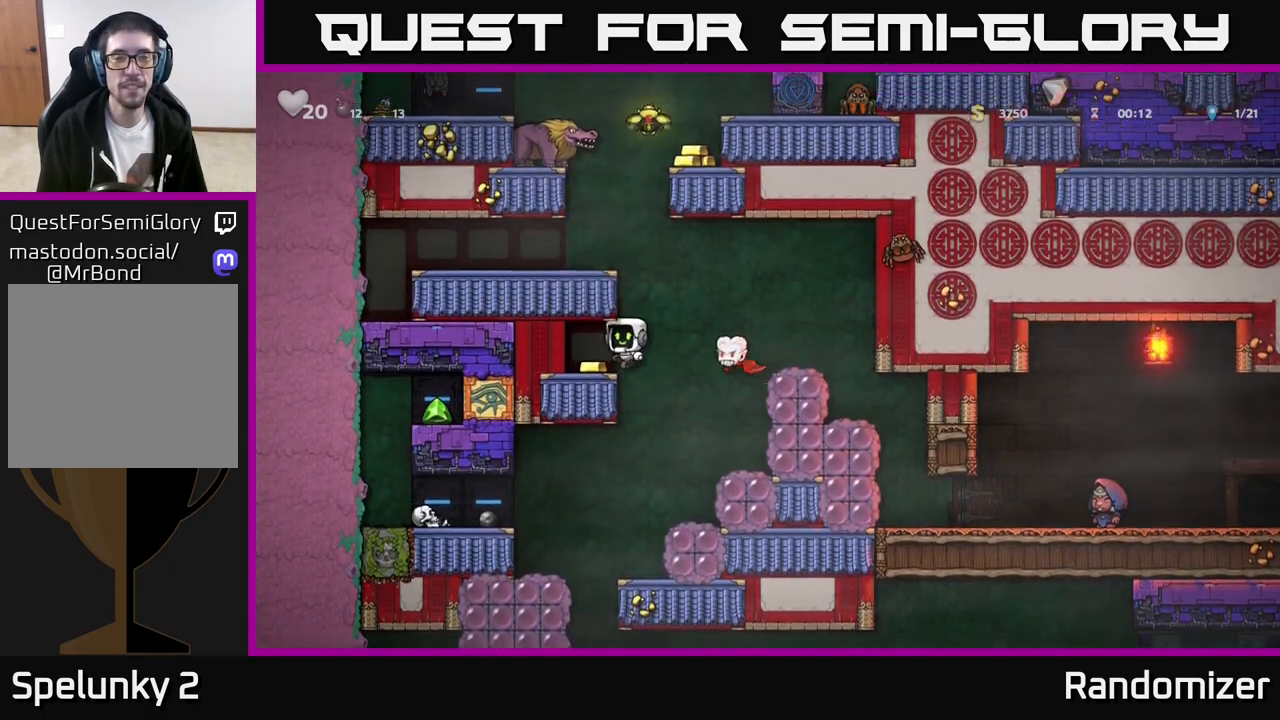
{"buttons": [], "left_stick": "center", "events": [[167, "left_stick", "center"], [300, "left_stick", "right"], [350, "X", "down"], [433, "X", "up"], [433, "left_stick", "center"]]}
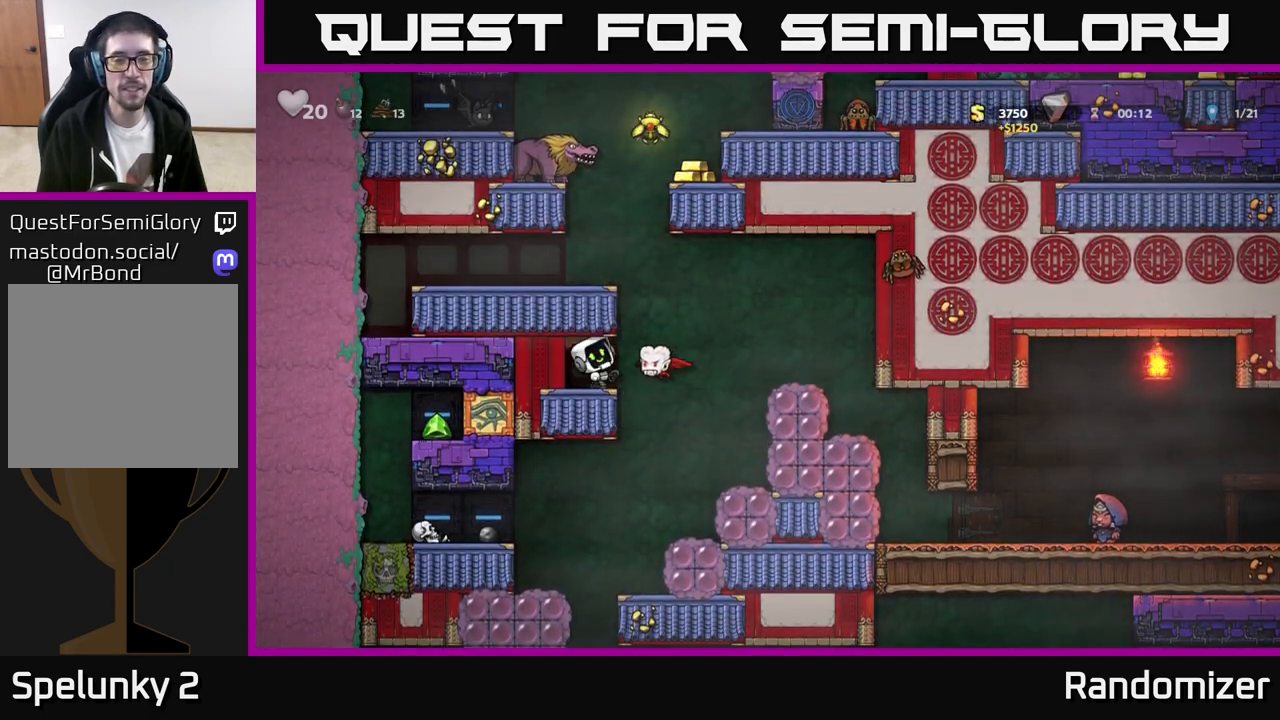
{"buttons": [], "left_stick": "center", "events": []}
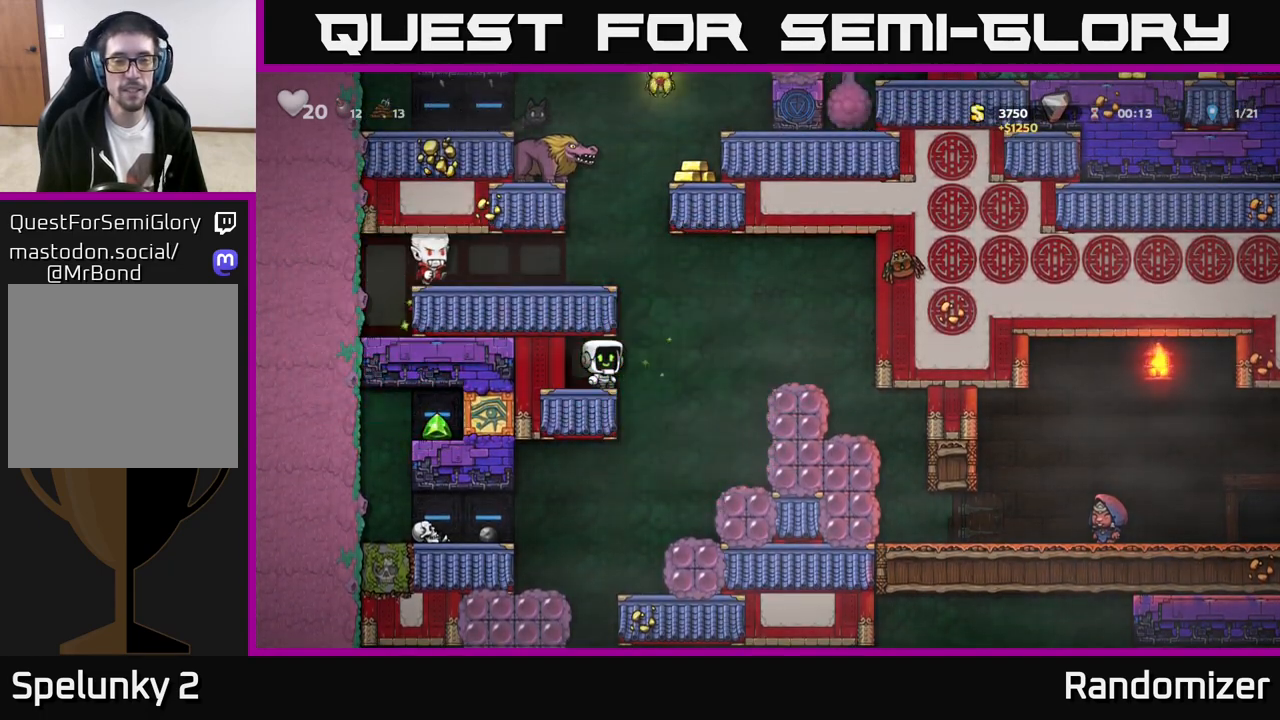
{"buttons": [], "left_stick": "left", "events": [[133, "left_stick", "right"], [233, "A", "down"], [300, "left_stick", "left"], [400, "A", "up"]]}
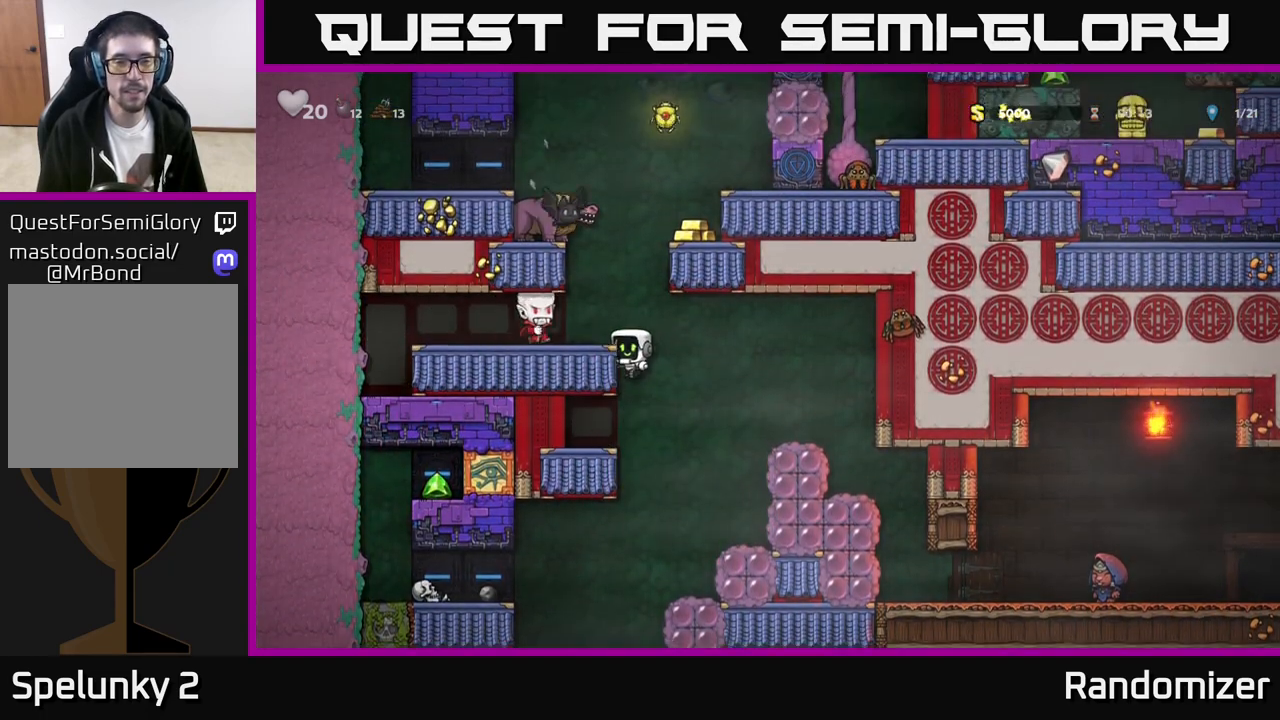
{"buttons": [], "left_stick": "center", "events": [[50, "left_stick", "center"], [67, "A", "down"], [117, "X", "down"], [167, "A", "up"], [183, "X", "up"]]}
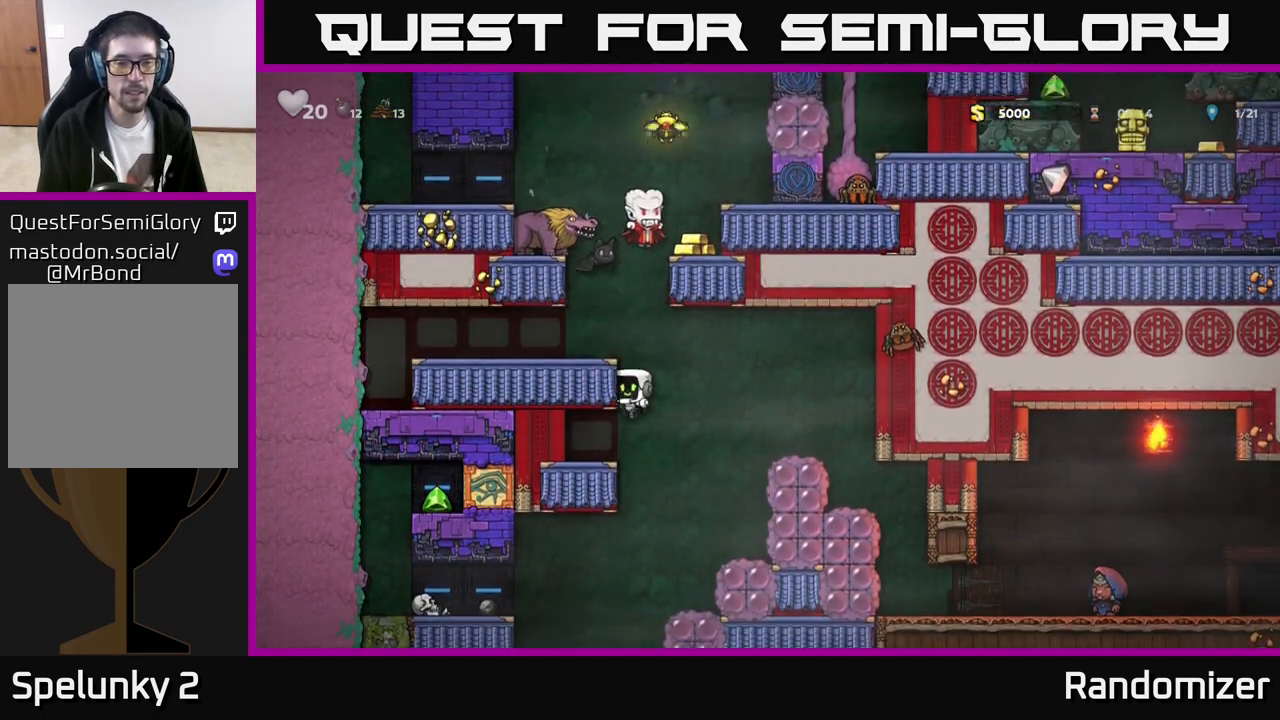
{"buttons": [], "left_stick": "left", "events": [[67, "left_stick", "left"], [333, "A", "down"], [450, "A", "up"]]}
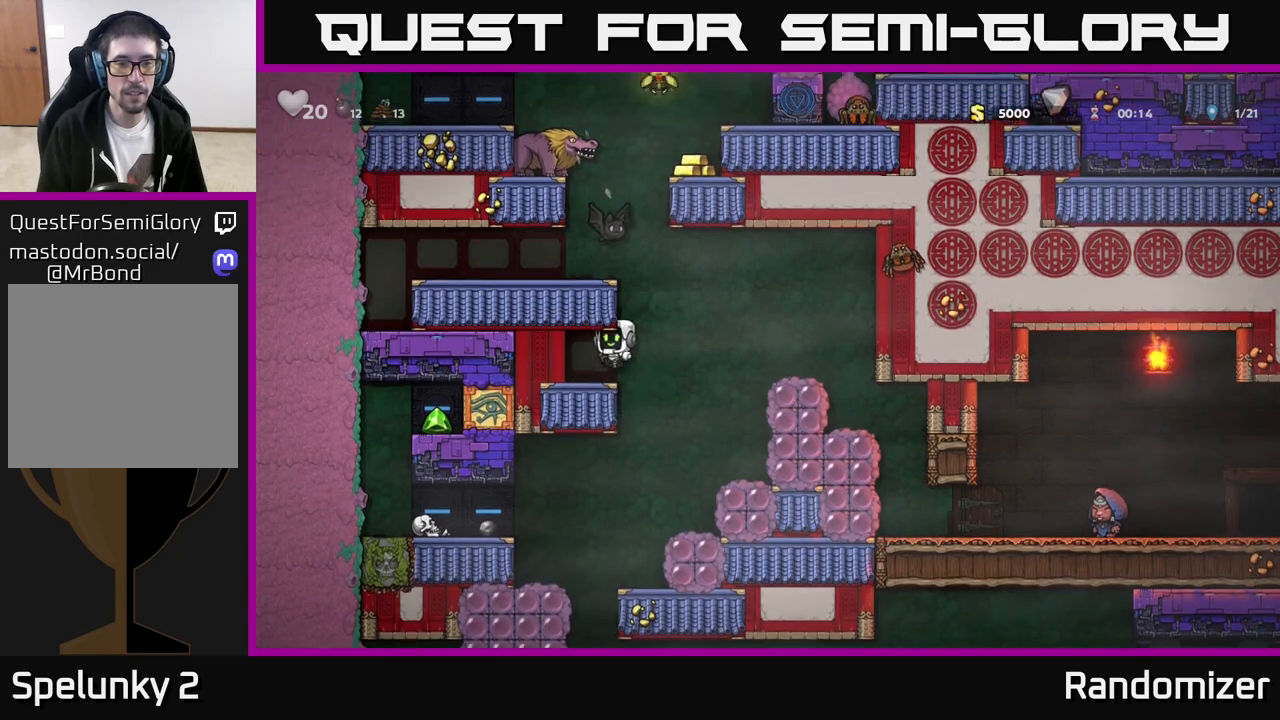
{"buttons": [], "left_stick": "center", "events": [[167, "left_stick", "center"], [317, "left_stick", "right"], [433, "left_stick", "center"]]}
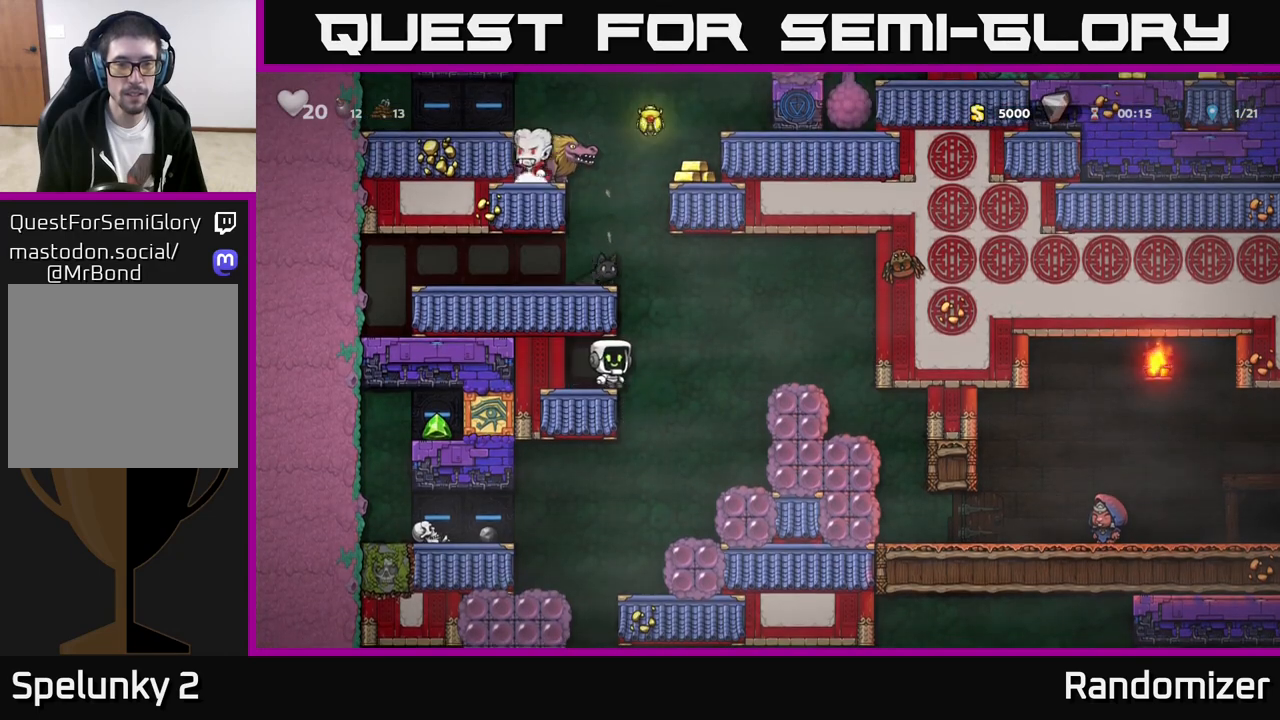
{"buttons": [], "left_stick": "right", "events": [[333, "left_stick", "right"], [400, "X", "down"], [417, "A", "down"], [450, "X", "up"], [483, "A", "up"]]}
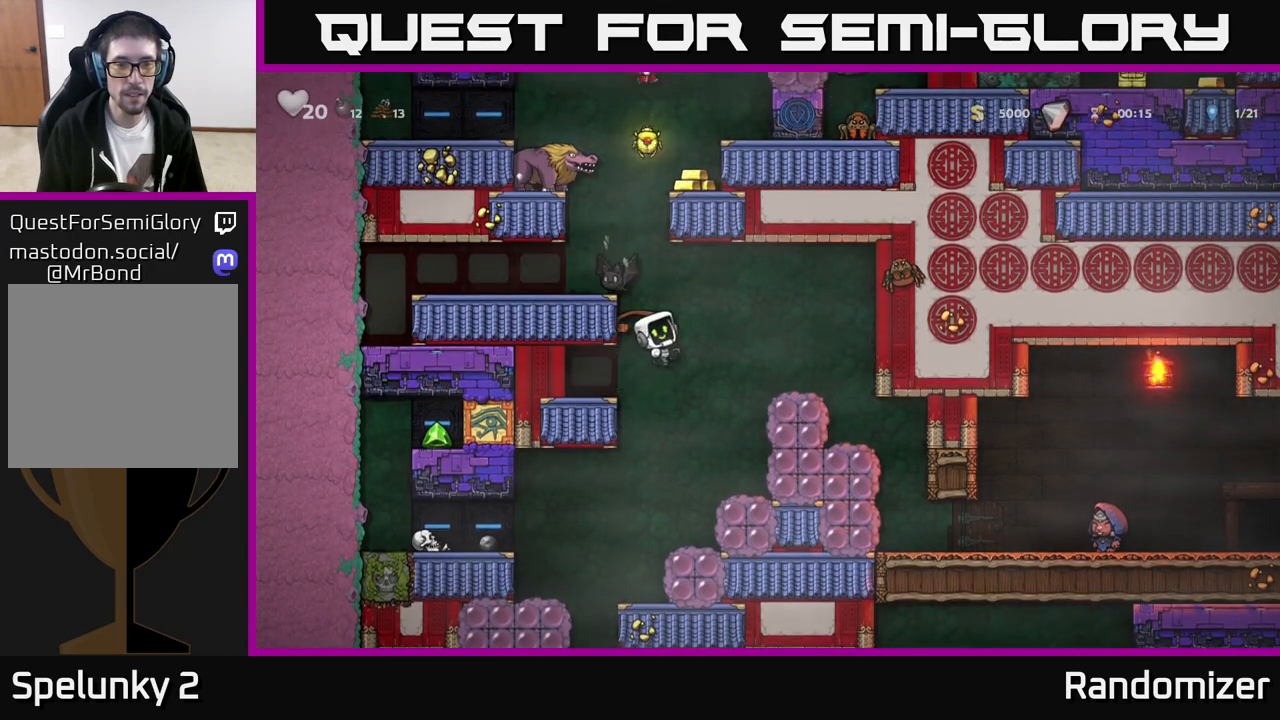
{"buttons": ["A"], "left_stick": "left", "events": [[417, "left_stick", "left"], [433, "A", "down"]]}
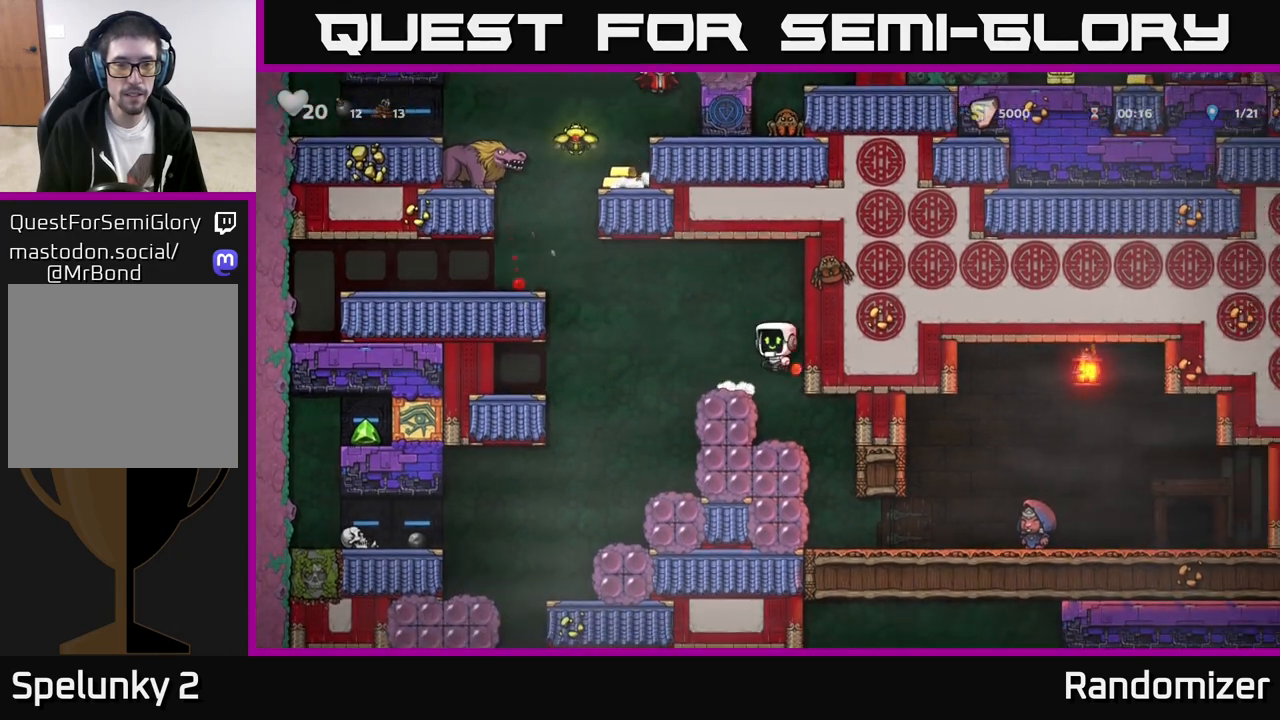
{"buttons": [], "left_stick": "center", "events": [[67, "A", "up"], [67, "left_stick", "center"]]}
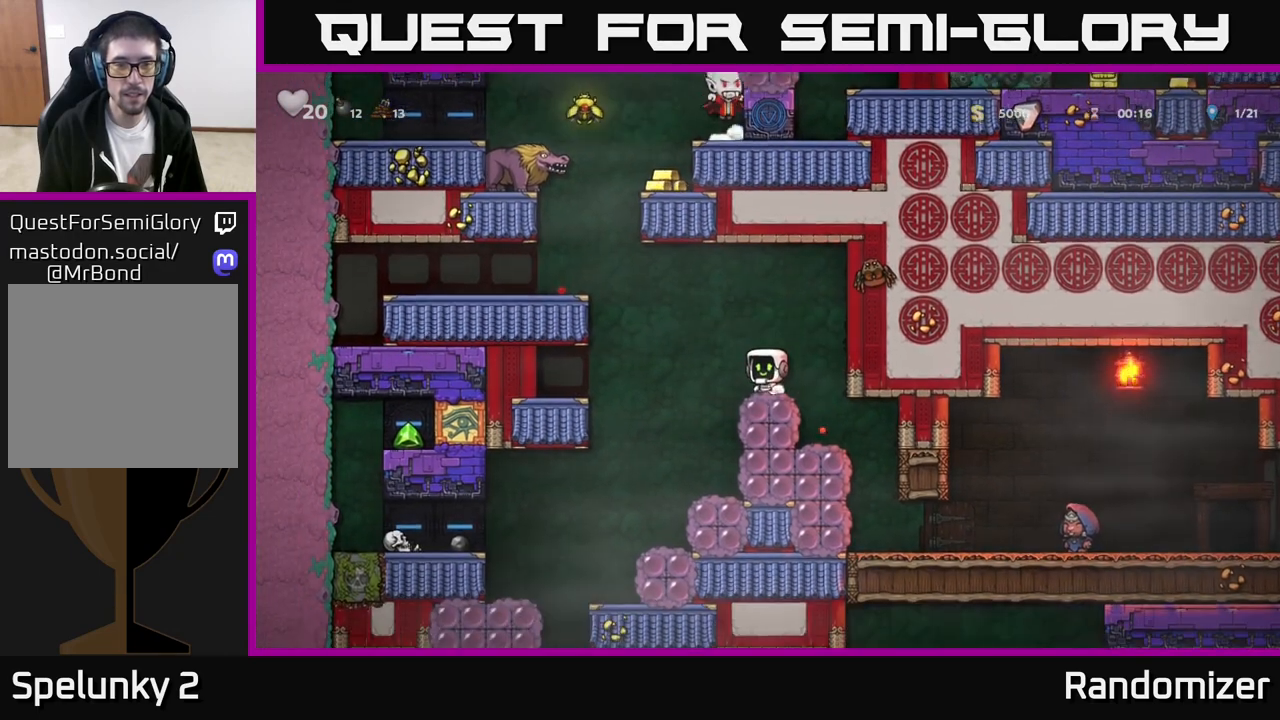
{"buttons": [], "left_stick": "right", "events": [[500, "left_stick", "right"]]}
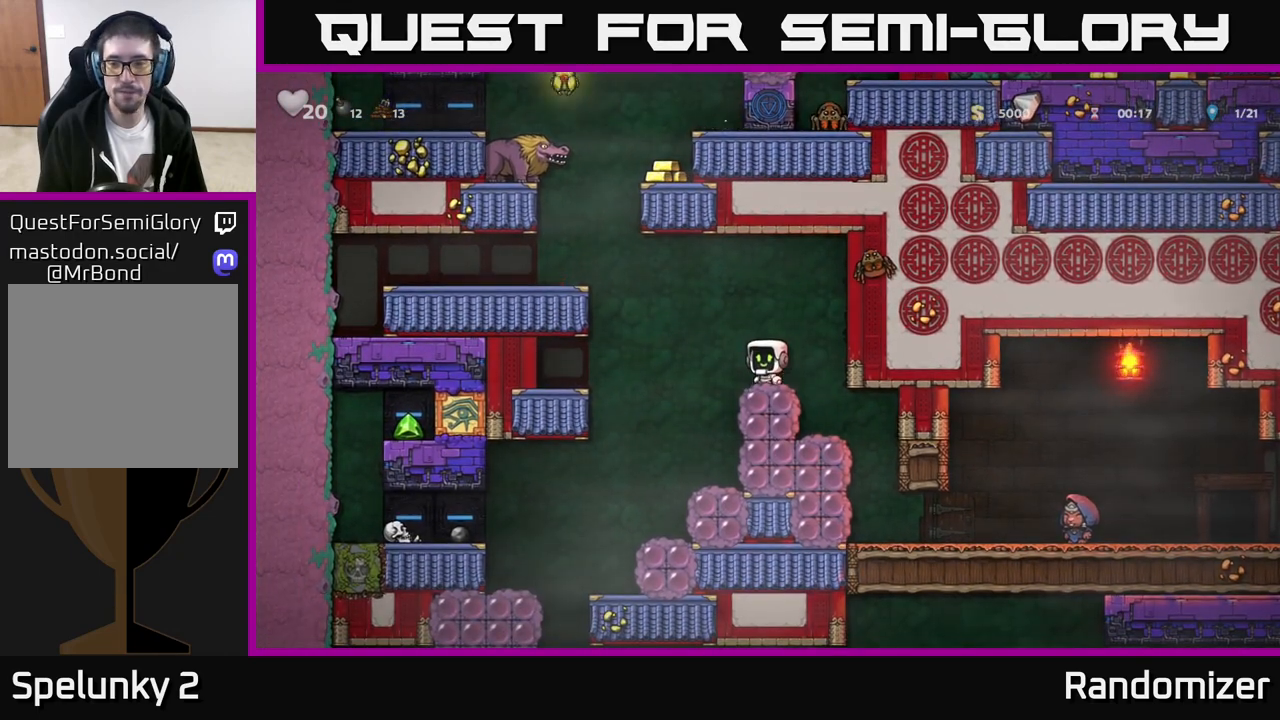
{"buttons": [], "left_stick": "right", "events": [[167, "left_stick", "center"], [383, "left_stick", "right"]]}
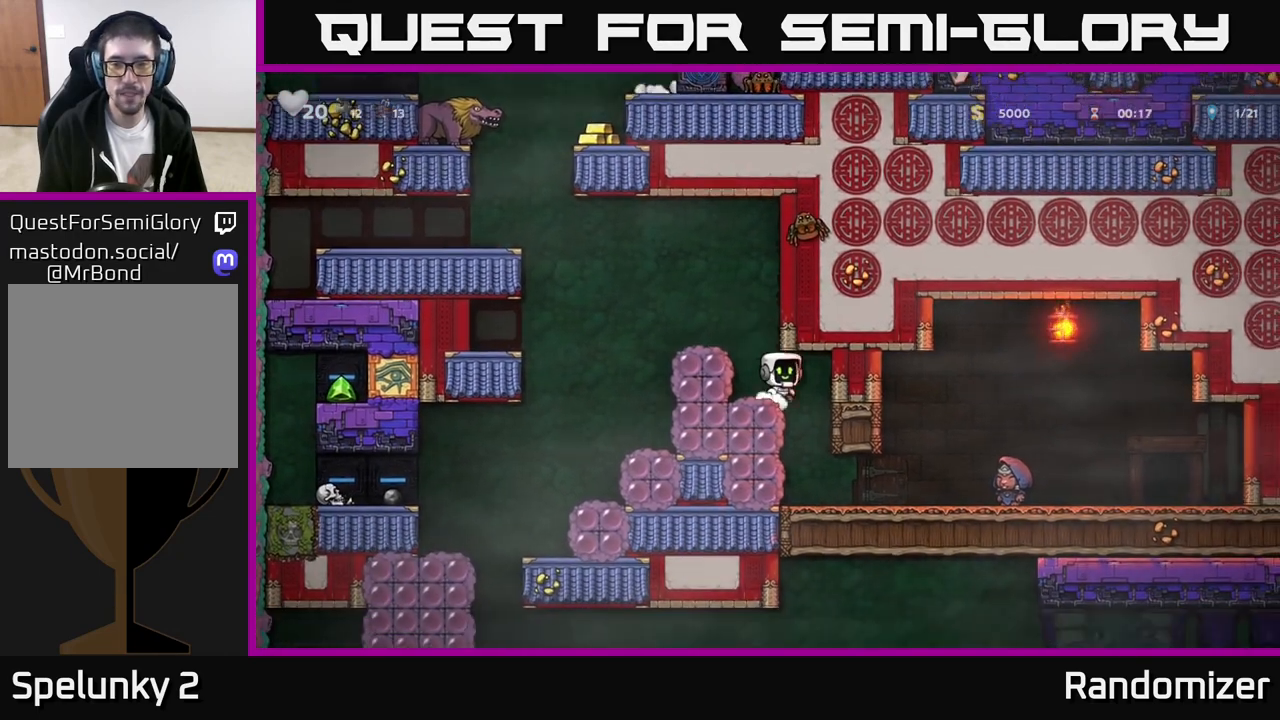
{"buttons": [], "left_stick": "right", "events": [[100, "left_stick", "center"], [283, "left_stick", "right"]]}
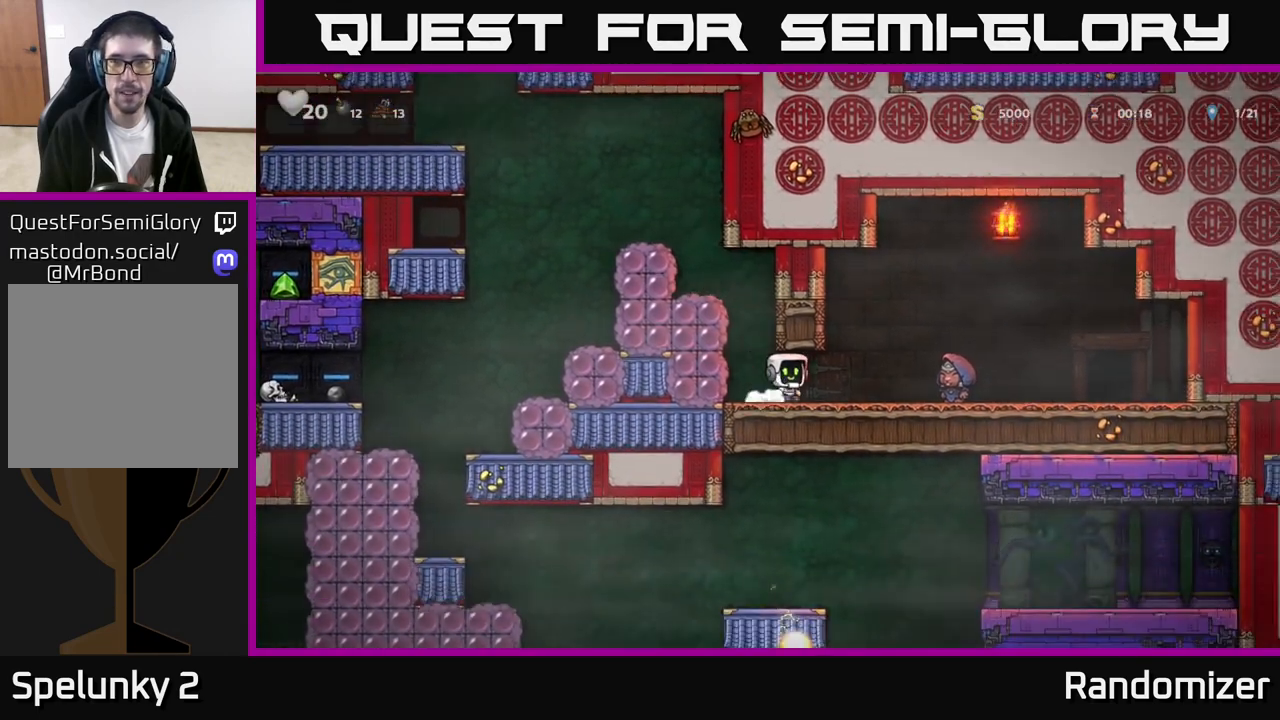
{"buttons": [], "left_stick": "center", "events": [[233, "left_stick", "center"]]}
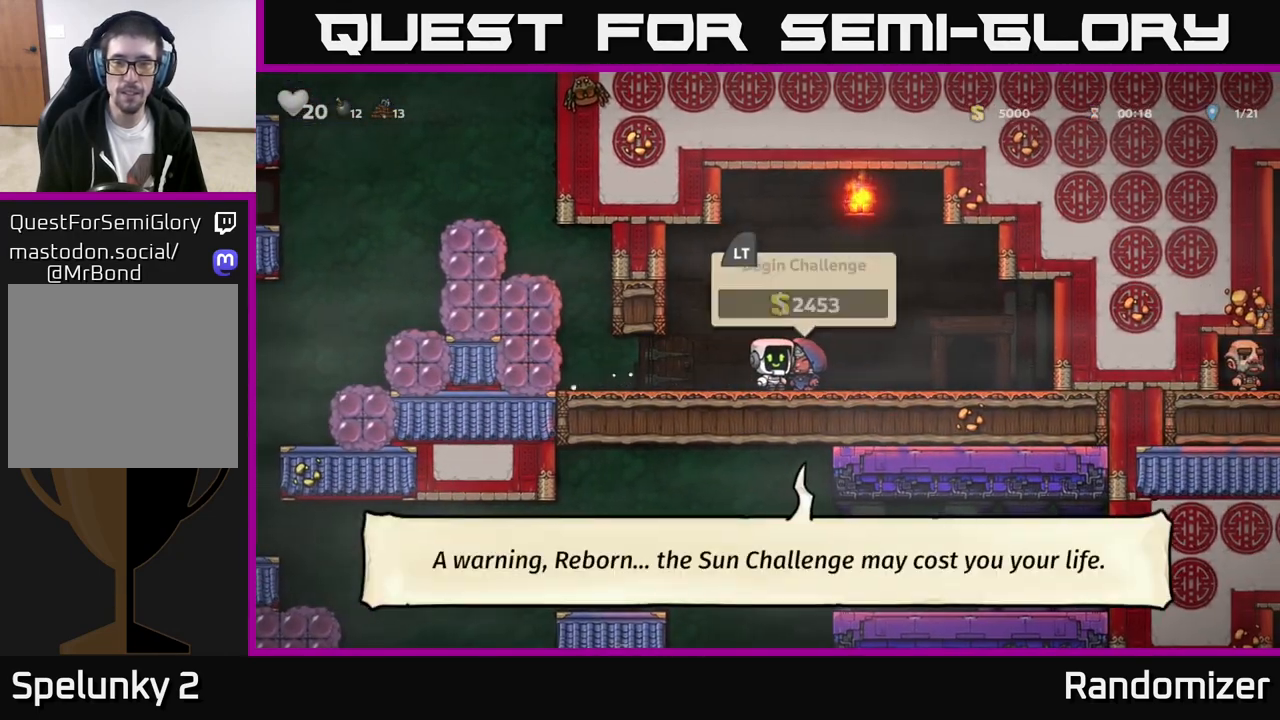
{"buttons": [], "left_stick": "center", "events": []}
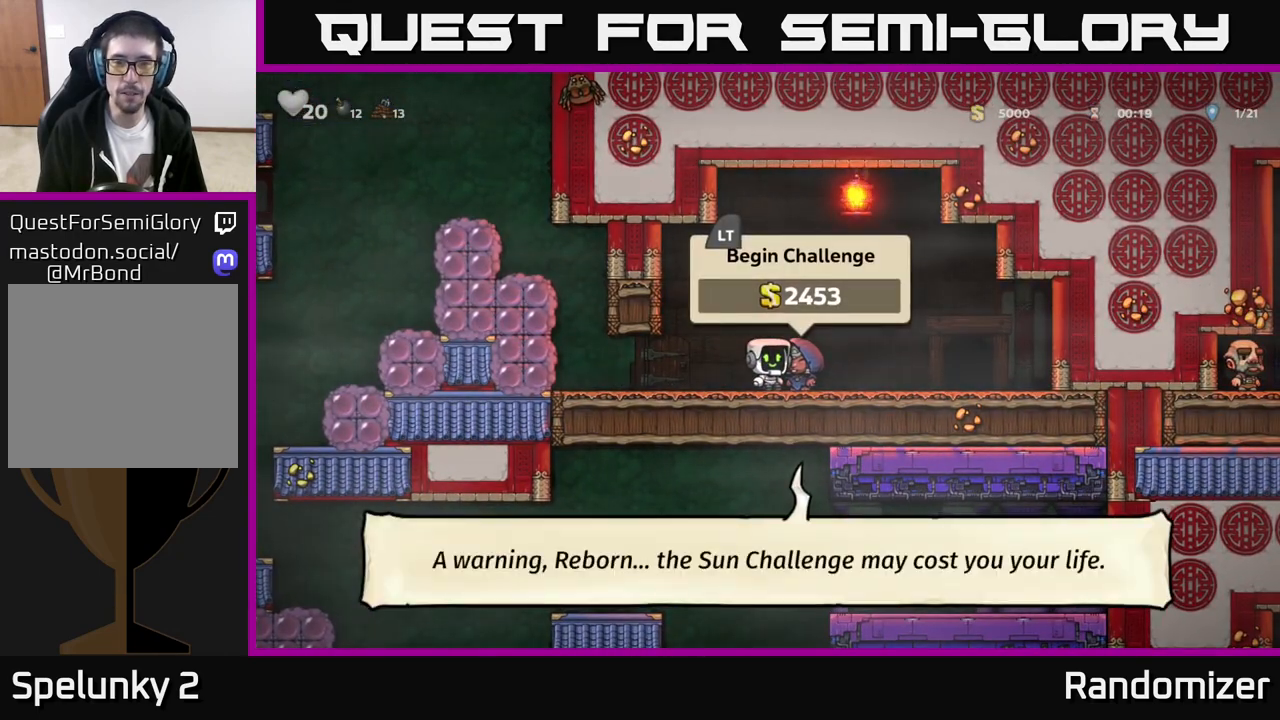
{"buttons": [], "left_stick": "center", "events": []}
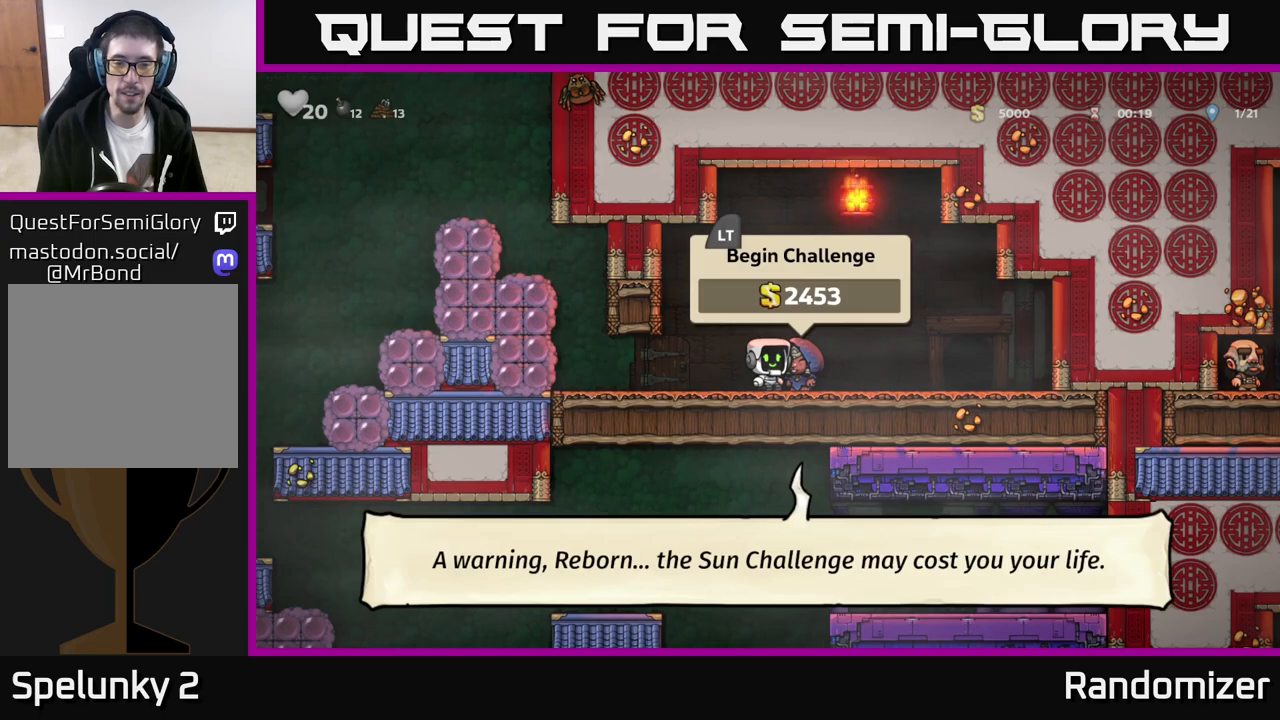
{"buttons": [], "left_stick": "right", "events": [[383, "L2", "down"], [417, "left_stick", "right"], [483, "L2", "up"]]}
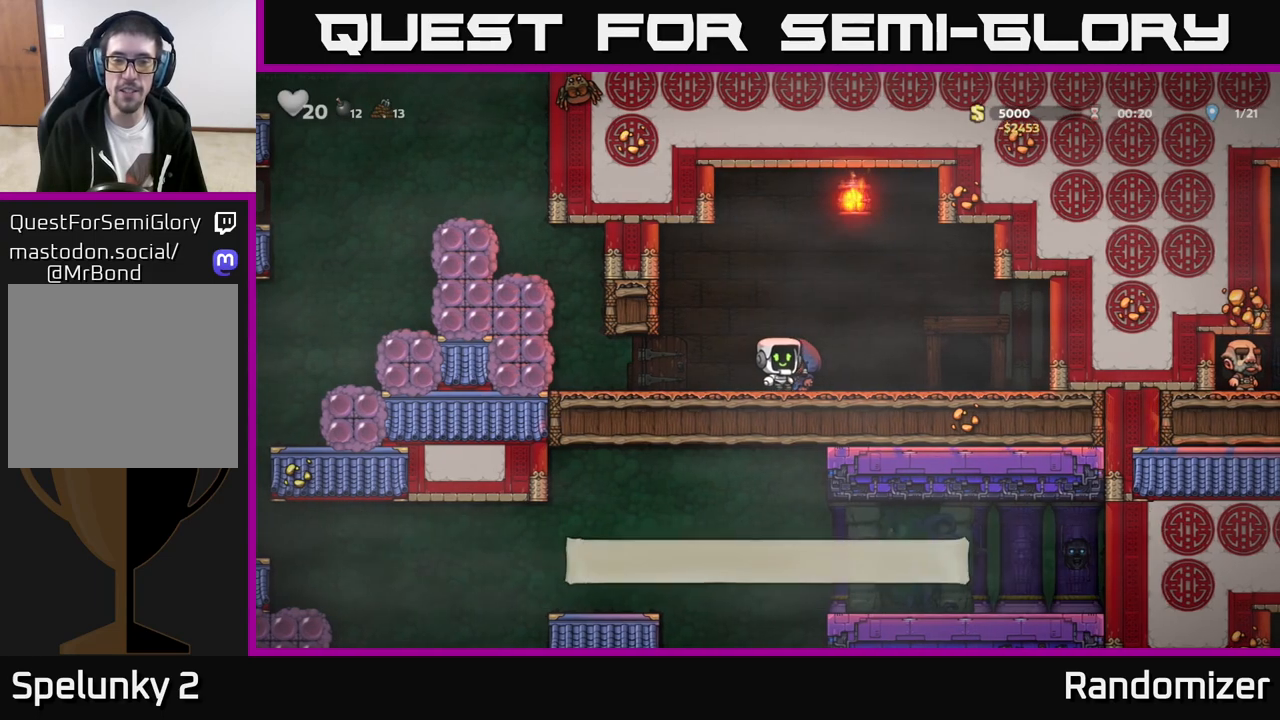
{"buttons": ["L2"], "left_stick": "center", "events": [[367, "left_stick", "center"], [450, "L2", "down"]]}
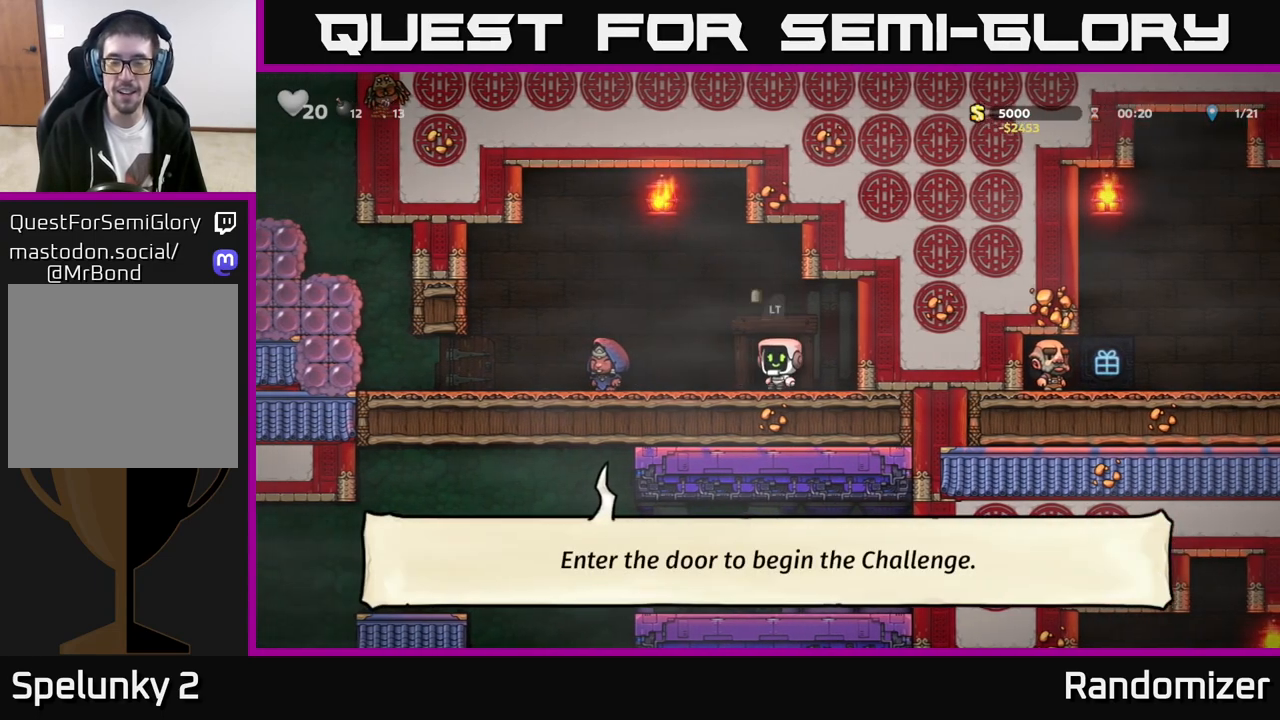
{"buttons": [], "left_stick": "center", "events": [[17, "L2", "up"], [150, "L2", "down"], [233, "L2", "up"]]}
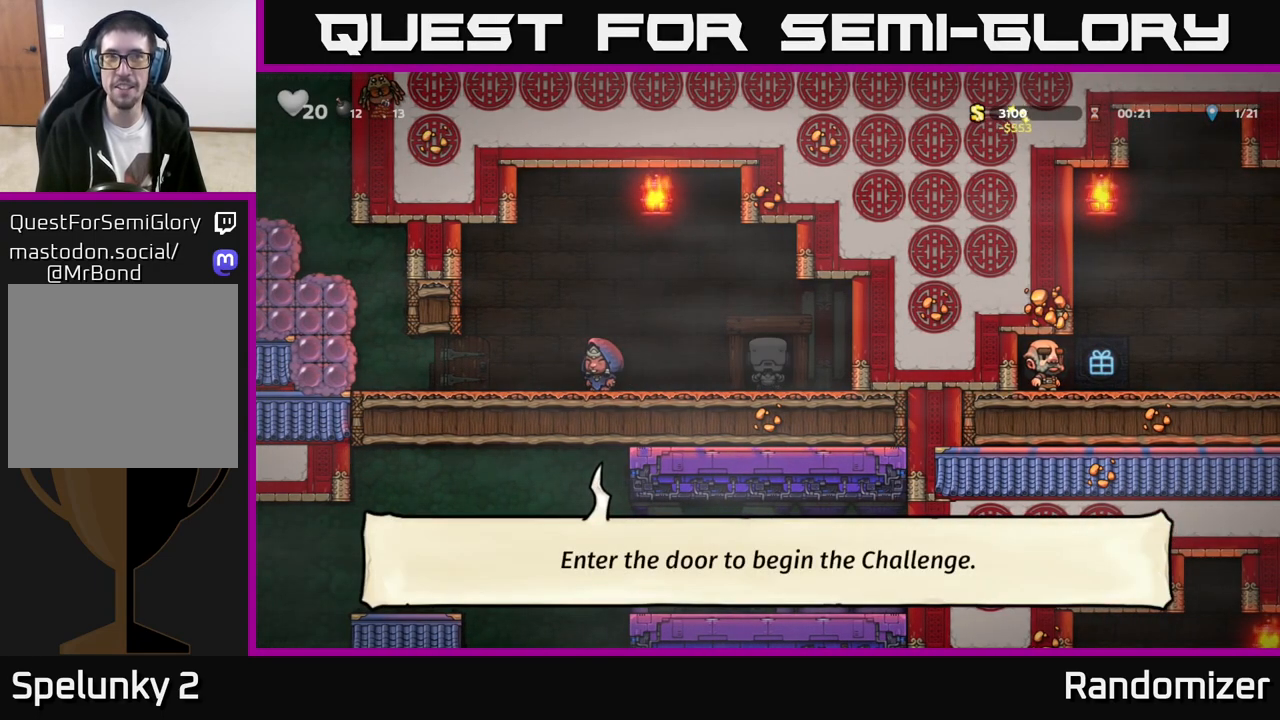
{"buttons": [], "left_stick": "center", "events": []}
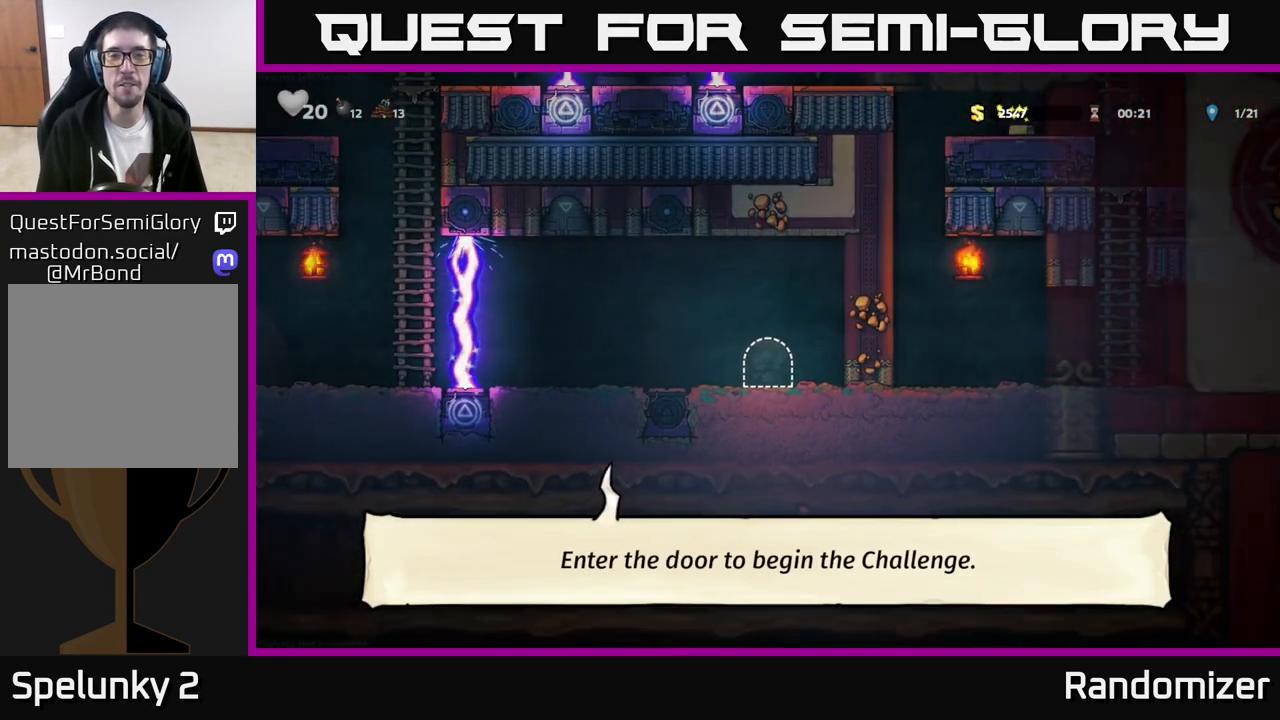
{"buttons": [], "left_stick": "left", "events": [[317, "left_stick", "left"]]}